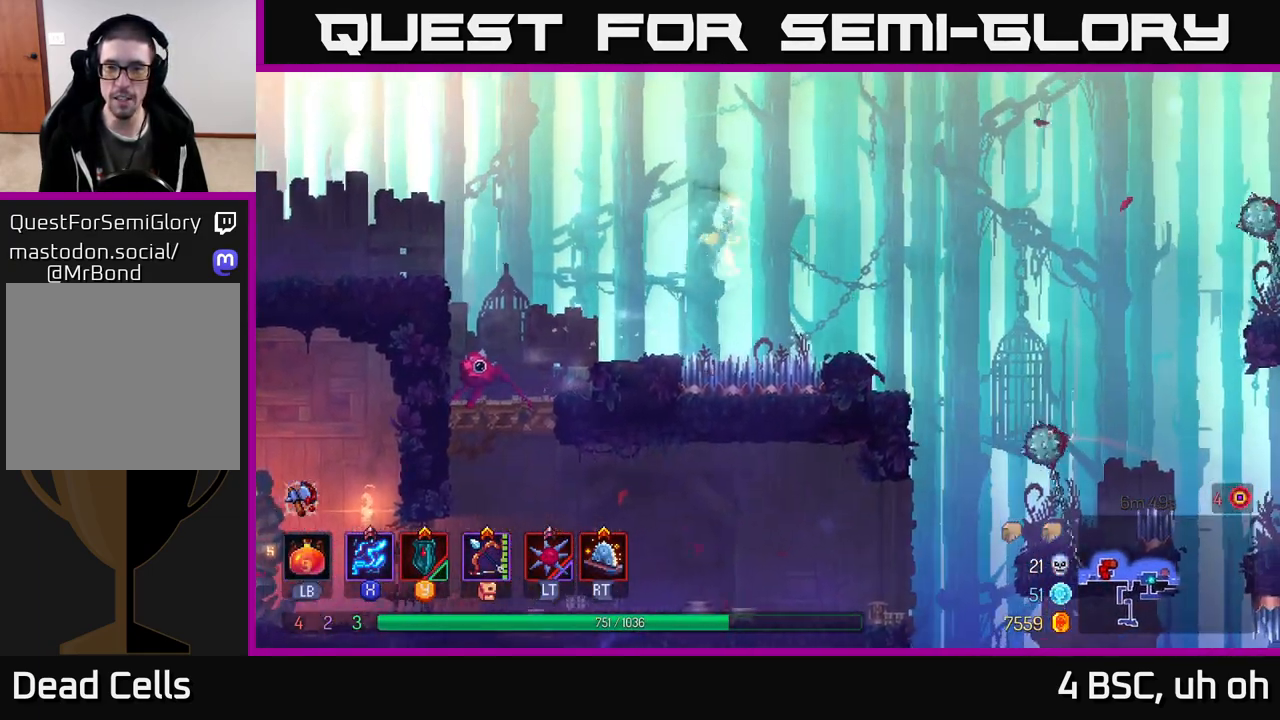
Gameplay with a controller (Xbox layout); each line is a JSON object with the inputs held at the frame after it. "events" lists button and stick changes between this image and that frame as [ms after this image, input, new state], when the widget could be followed in between.
{"buttons": [], "left_stick": "center", "right_stick": "center", "events": [[117, "A", "up"], [450, "left_stick", "center"]]}
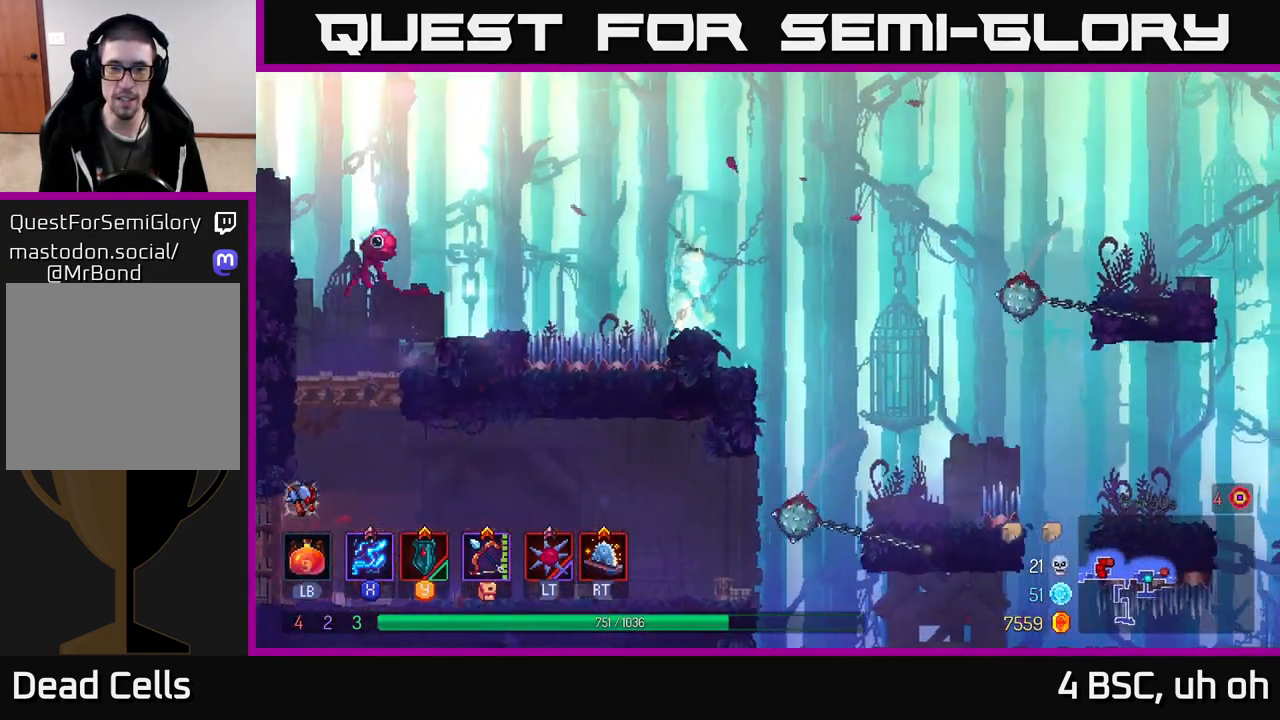
{"buttons": [], "left_stick": "center", "right_stick": "center", "events": [[100, "left_stick", "right"], [233, "left_stick", "center"]]}
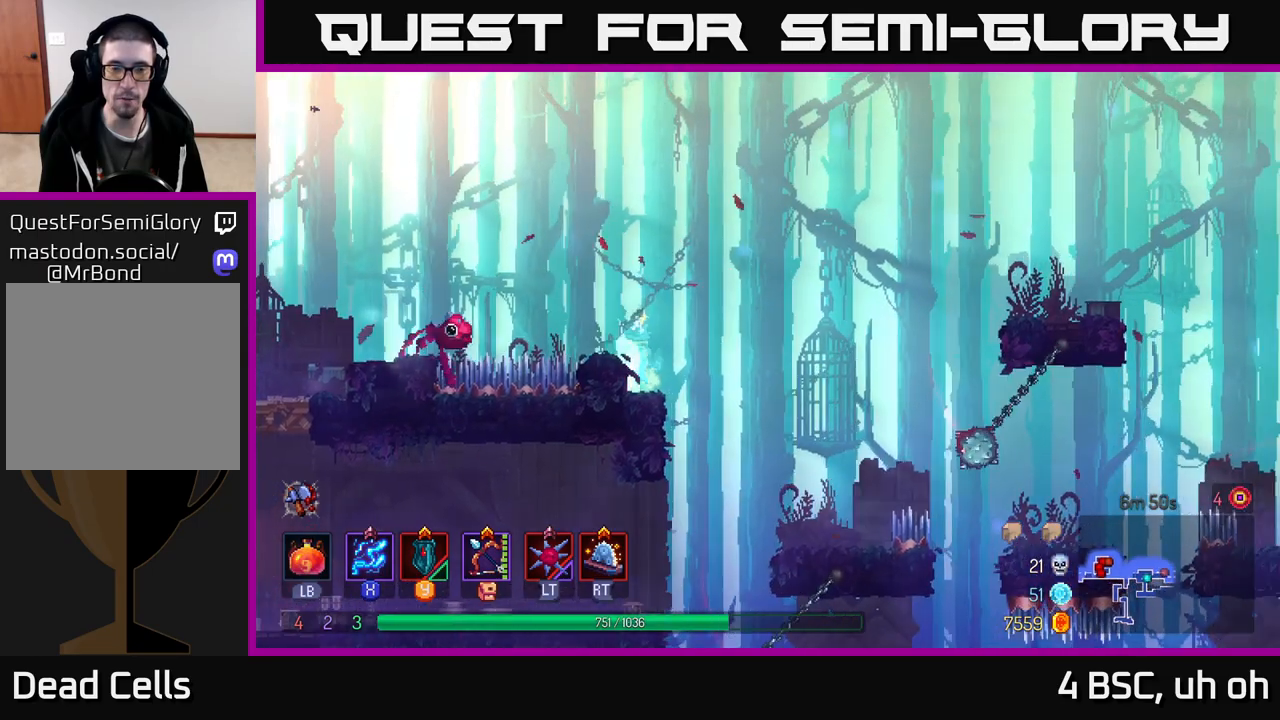
{"buttons": [], "left_stick": "right", "right_stick": "center", "events": [[133, "left_stick", "right"], [183, "A", "down"], [250, "A", "up"]]}
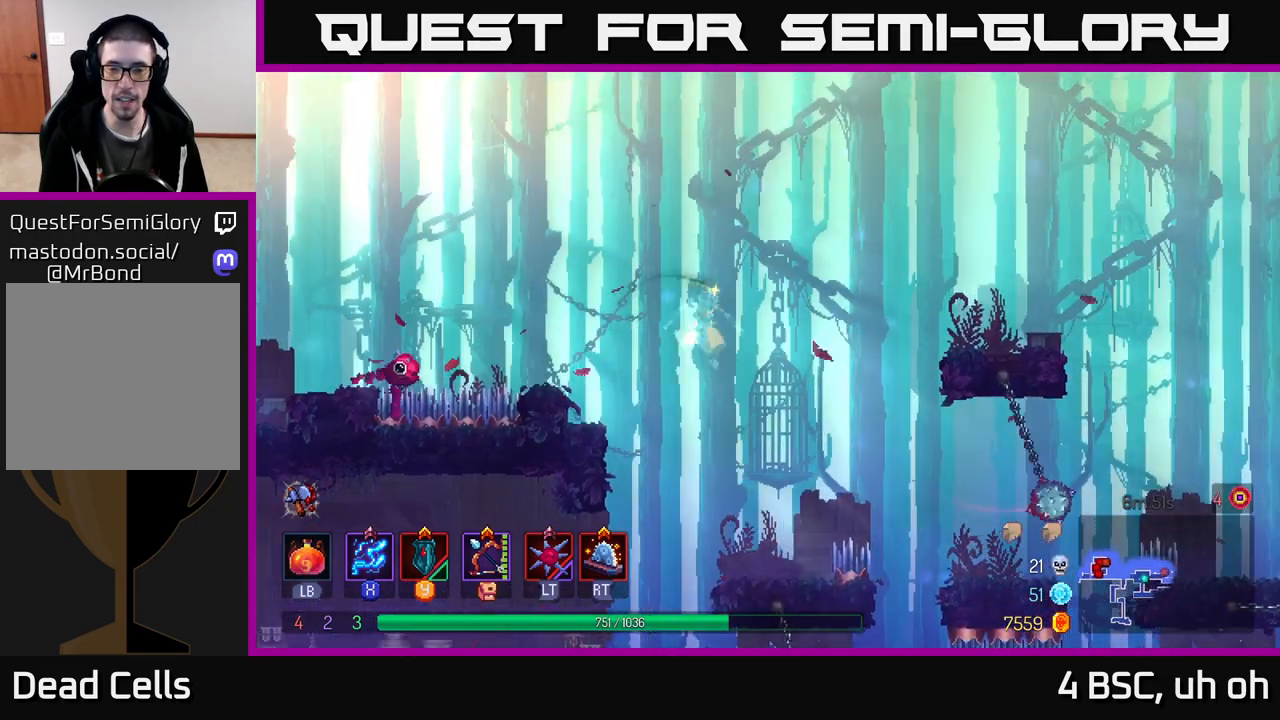
{"buttons": [], "left_stick": "right", "right_stick": "center", "events": [[150, "left_stick", "center"], [483, "left_stick", "right"]]}
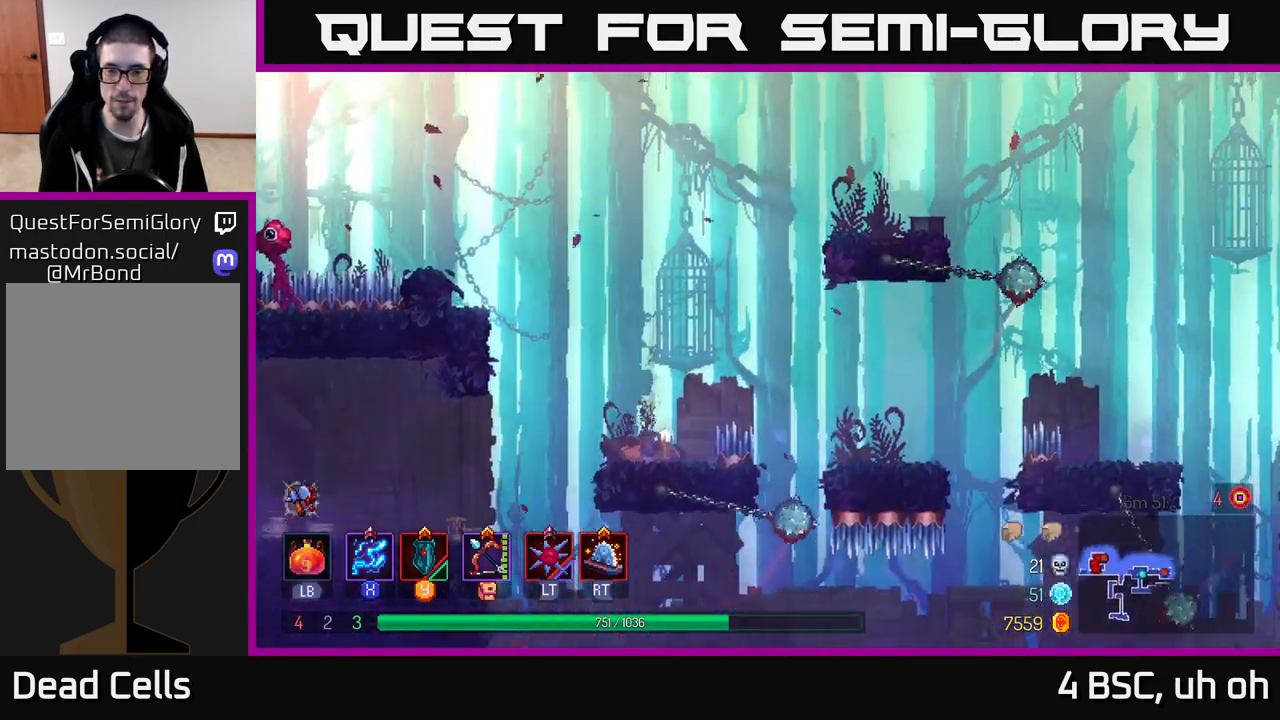
{"buttons": ["B"], "left_stick": "right", "right_stick": "center", "events": [[83, "A", "down"], [250, "A", "up"], [317, "A", "down"], [400, "A", "up"], [417, "B", "down"]]}
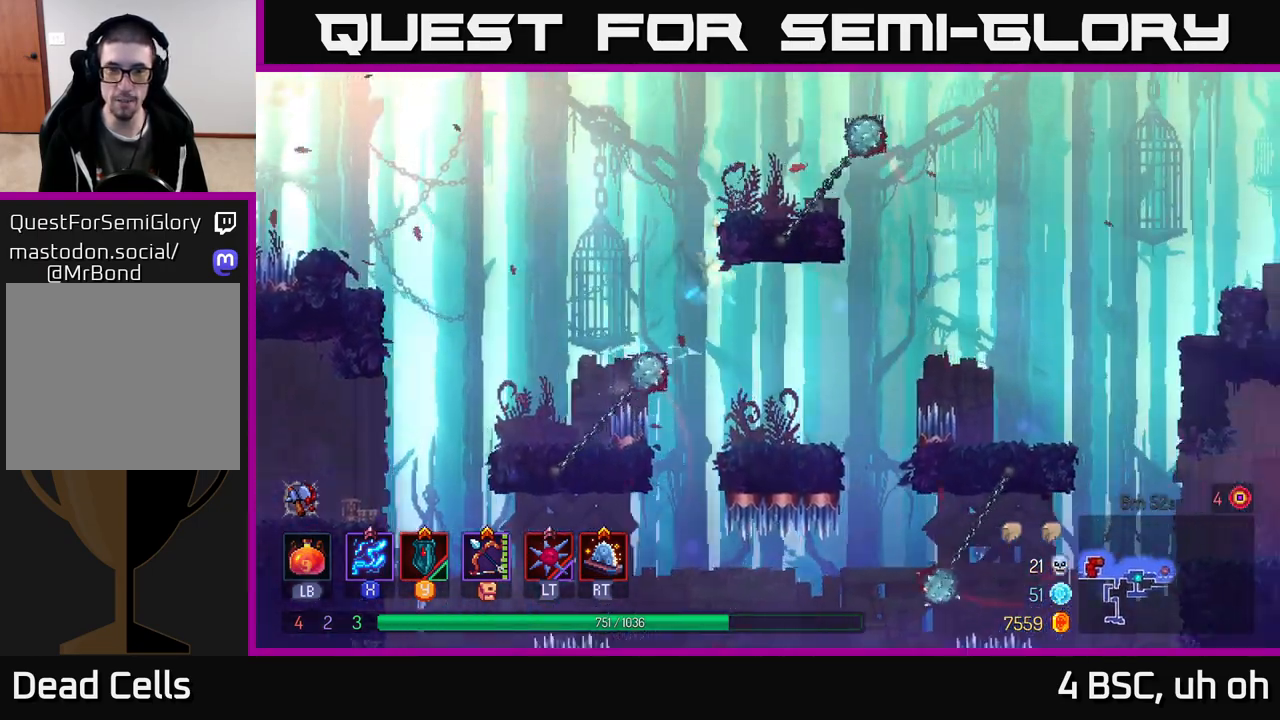
{"buttons": [], "left_stick": "right", "right_stick": "center", "events": [[17, "B", "up"], [67, "left_stick", "left"], [150, "left_stick", "center"], [250, "left_stick", "left"], [317, "left_stick", "center"], [467, "left_stick", "right"]]}
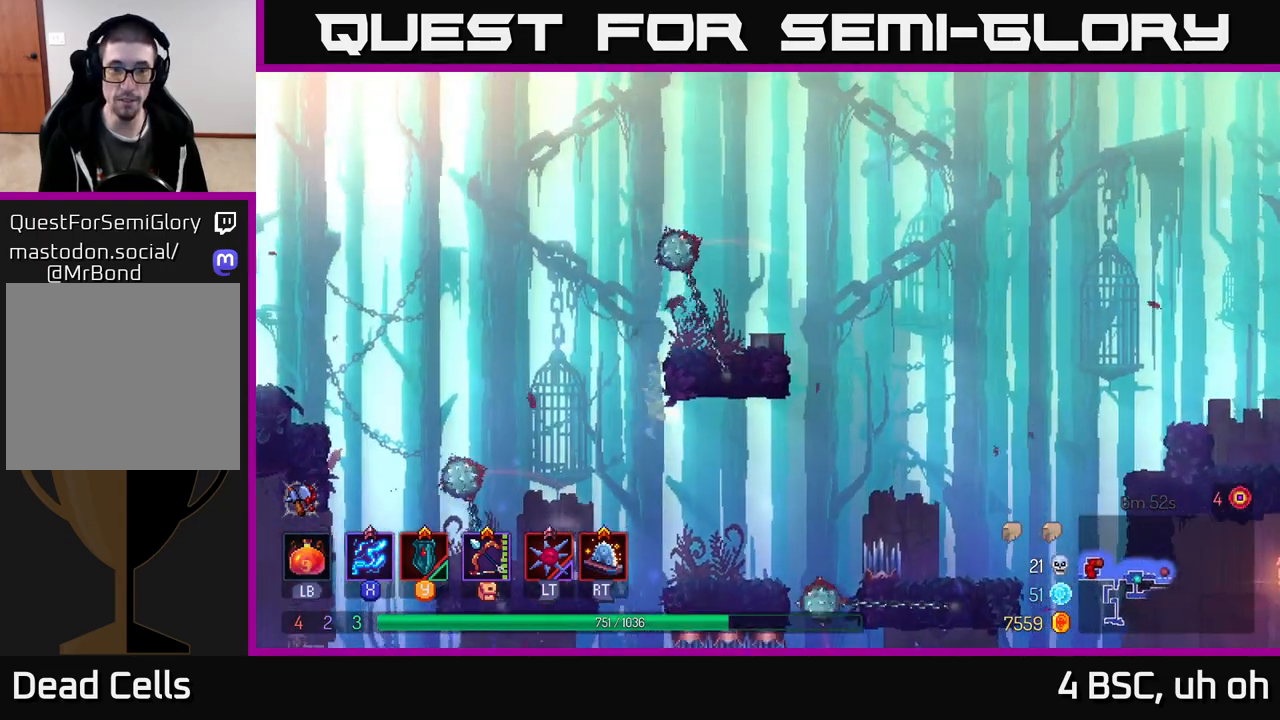
{"buttons": [], "left_stick": "center", "right_stick": "center", "events": [[450, "left_stick", "center"]]}
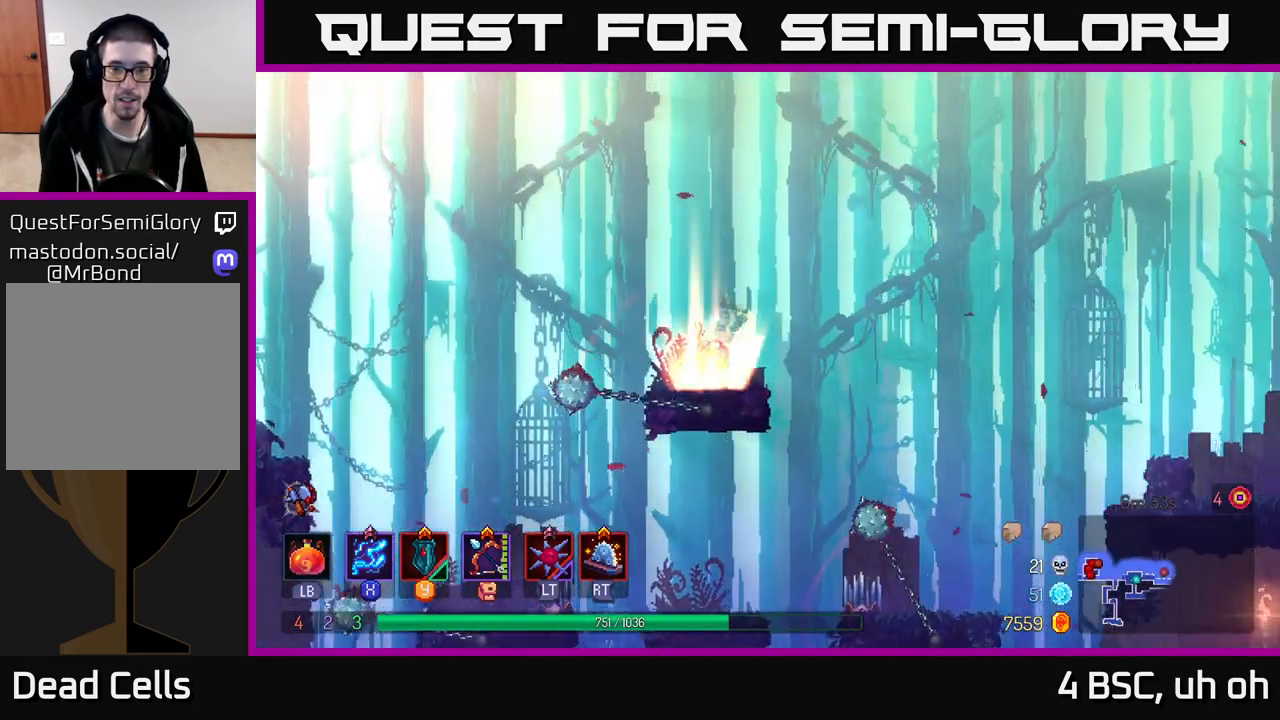
{"buttons": [], "left_stick": "right", "right_stick": "center", "events": [[100, "left_stick", "right"], [250, "A", "down"], [417, "A", "up"]]}
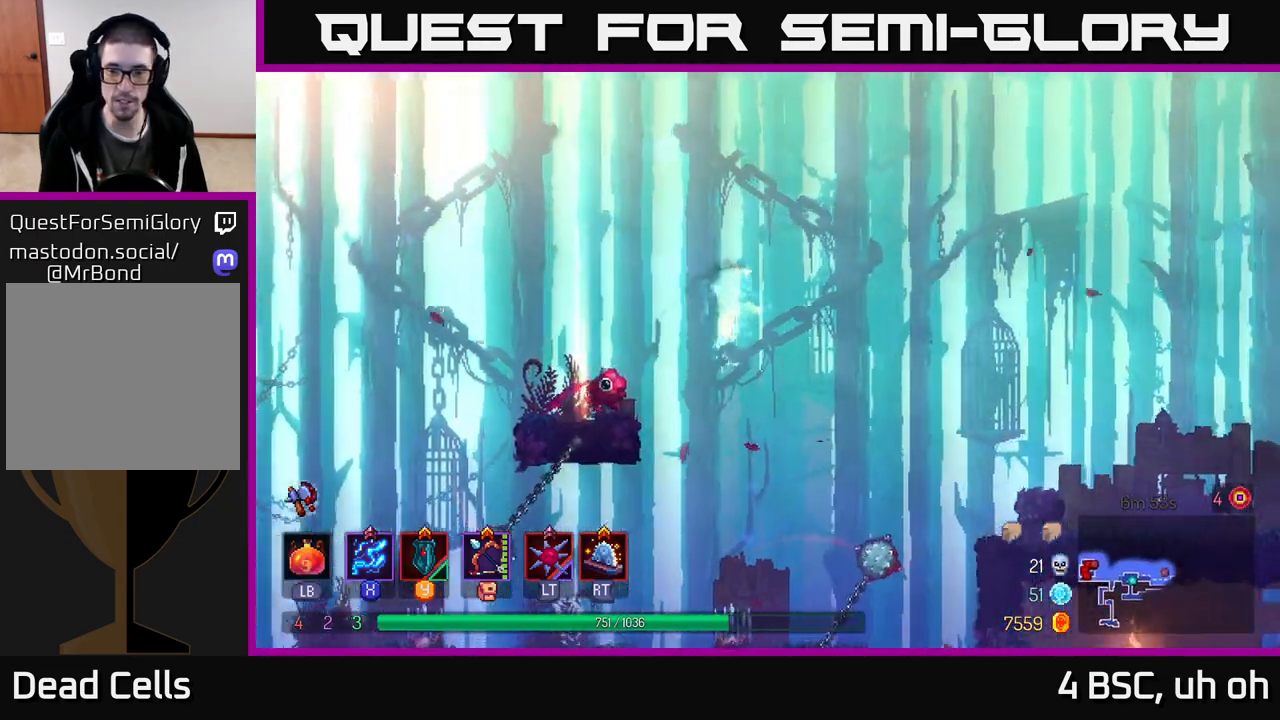
{"buttons": ["A"], "left_stick": "right", "right_stick": "center", "events": [[467, "A", "down"]]}
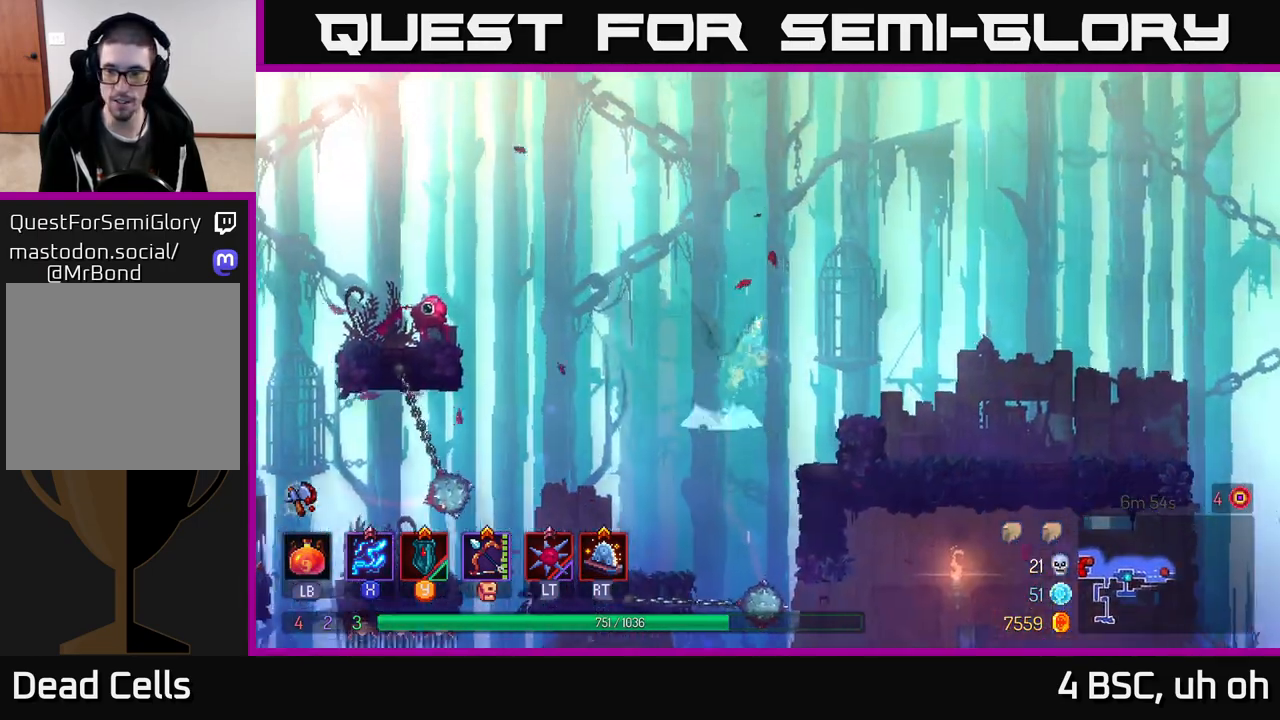
{"buttons": [], "left_stick": "left", "right_stick": "down", "events": [[67, "A", "up"], [283, "left_stick", "left"], [350, "right_stick", "down-left"], [417, "right_stick", "down"]]}
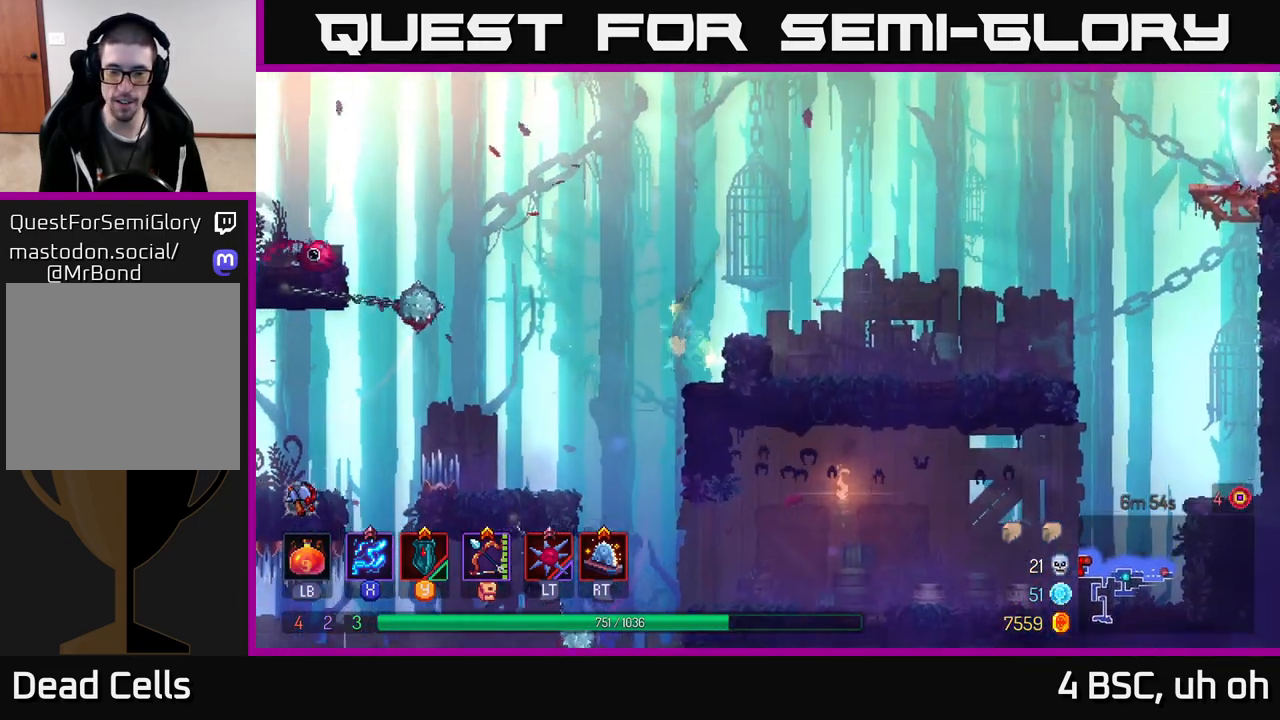
{"buttons": [], "left_stick": "right", "right_stick": "center", "events": [[50, "left_stick", "center"], [133, "left_stick", "left"], [267, "left_stick", "center"], [317, "left_stick", "right"], [467, "right_stick", "center"]]}
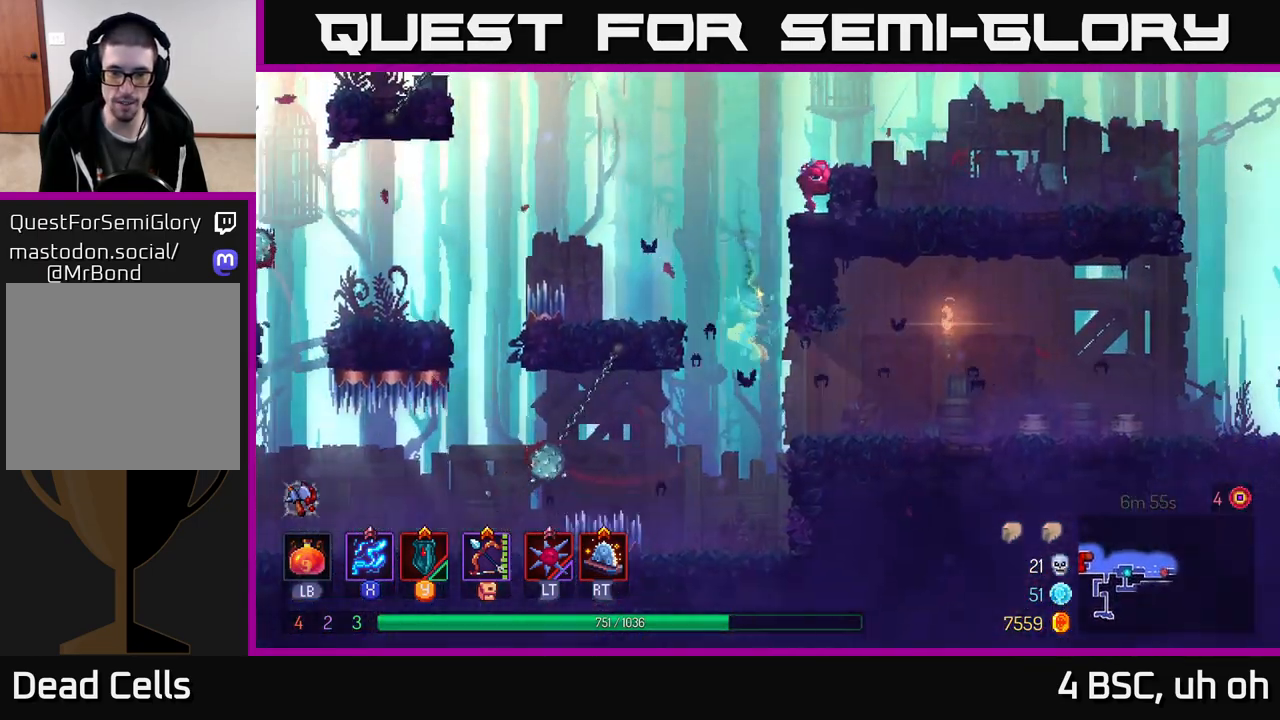
{"buttons": [], "left_stick": "right", "right_stick": "center", "events": [[83, "B", "down"], [183, "B", "up"]]}
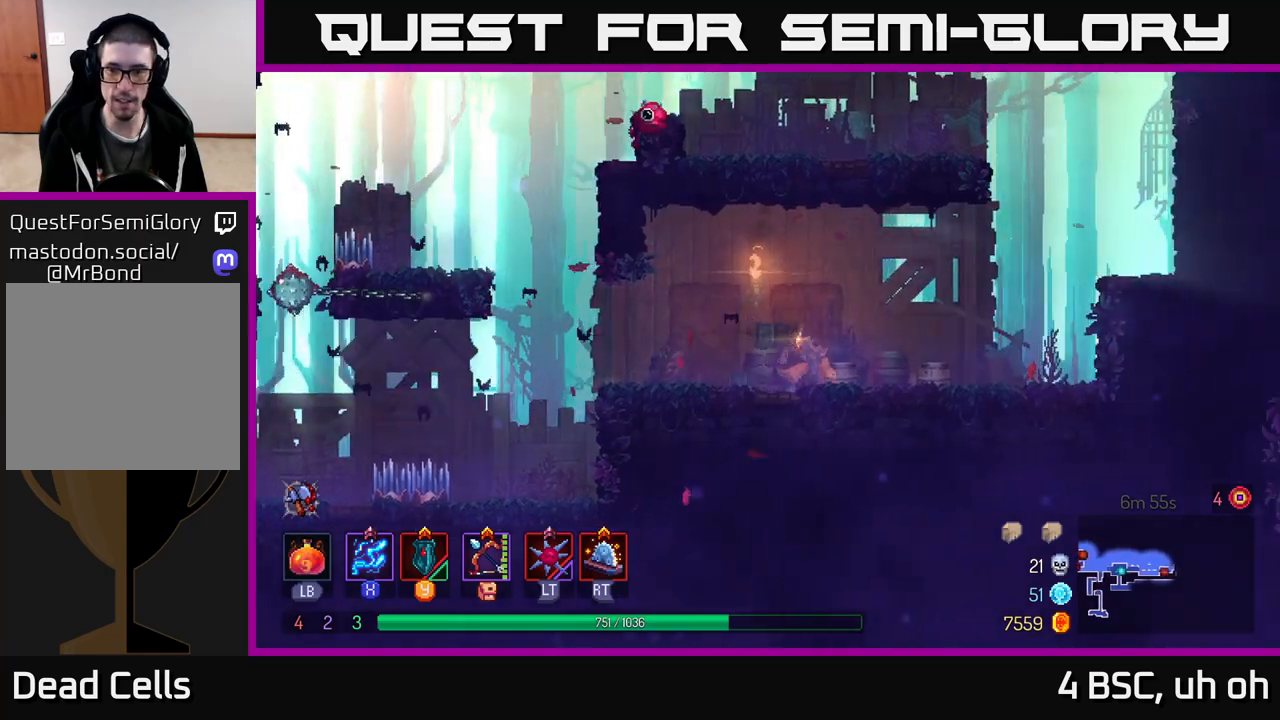
{"buttons": ["A"], "left_stick": "right", "right_stick": "center", "events": [[217, "right_stick", "right"], [333, "right_stick", "center"], [467, "A", "down"]]}
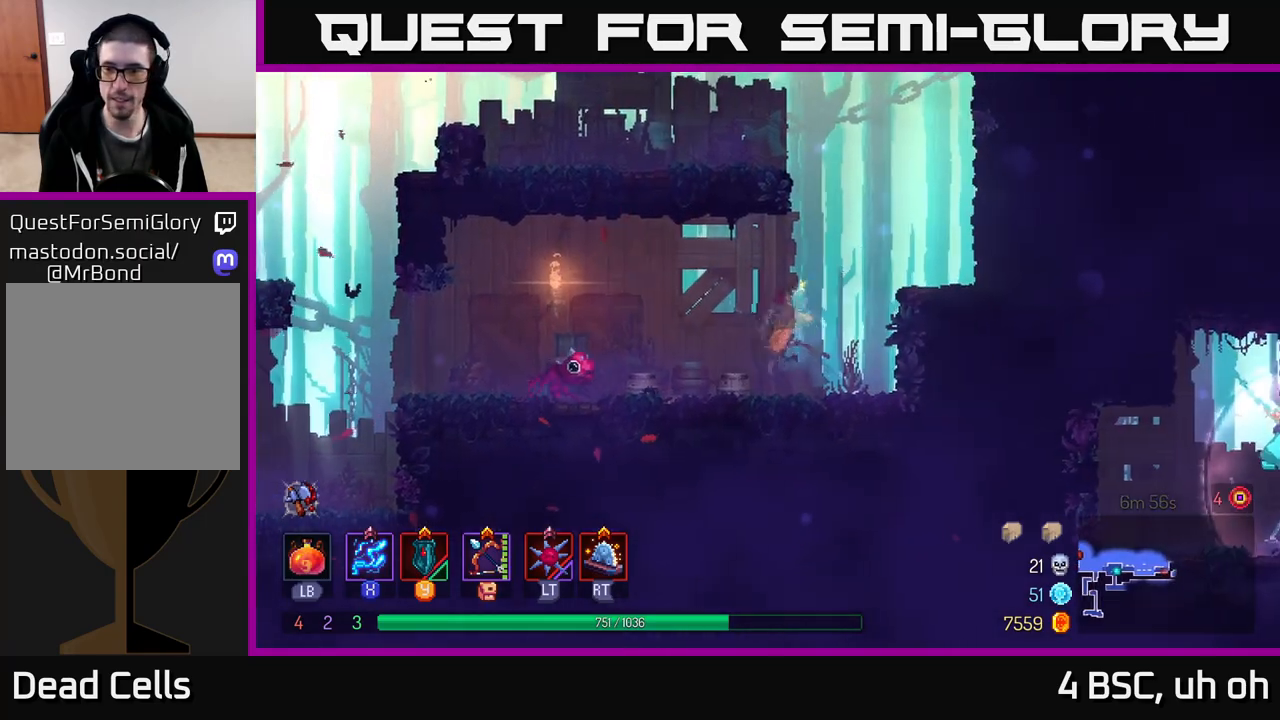
{"buttons": [], "left_stick": "left", "right_stick": "center", "events": [[83, "A", "up"], [300, "left_stick", "left"]]}
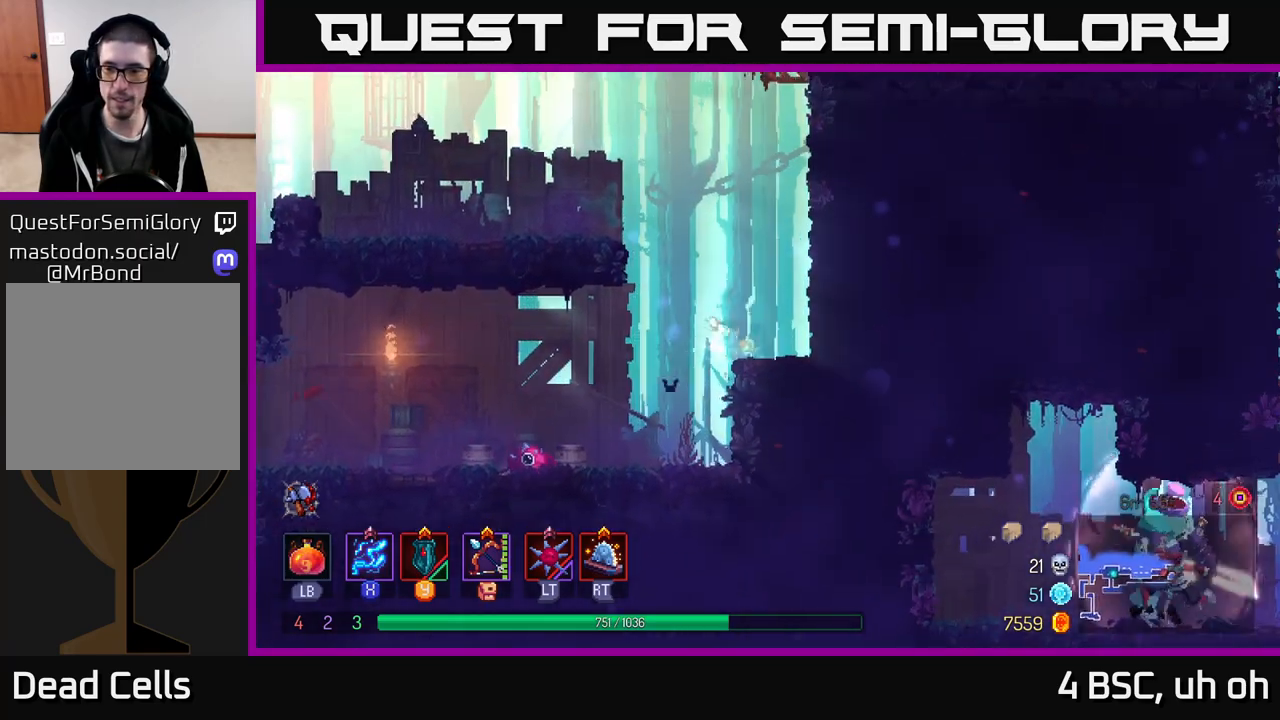
{"buttons": [], "left_stick": "center", "right_stick": "center", "events": [[167, "left_stick", "center"]]}
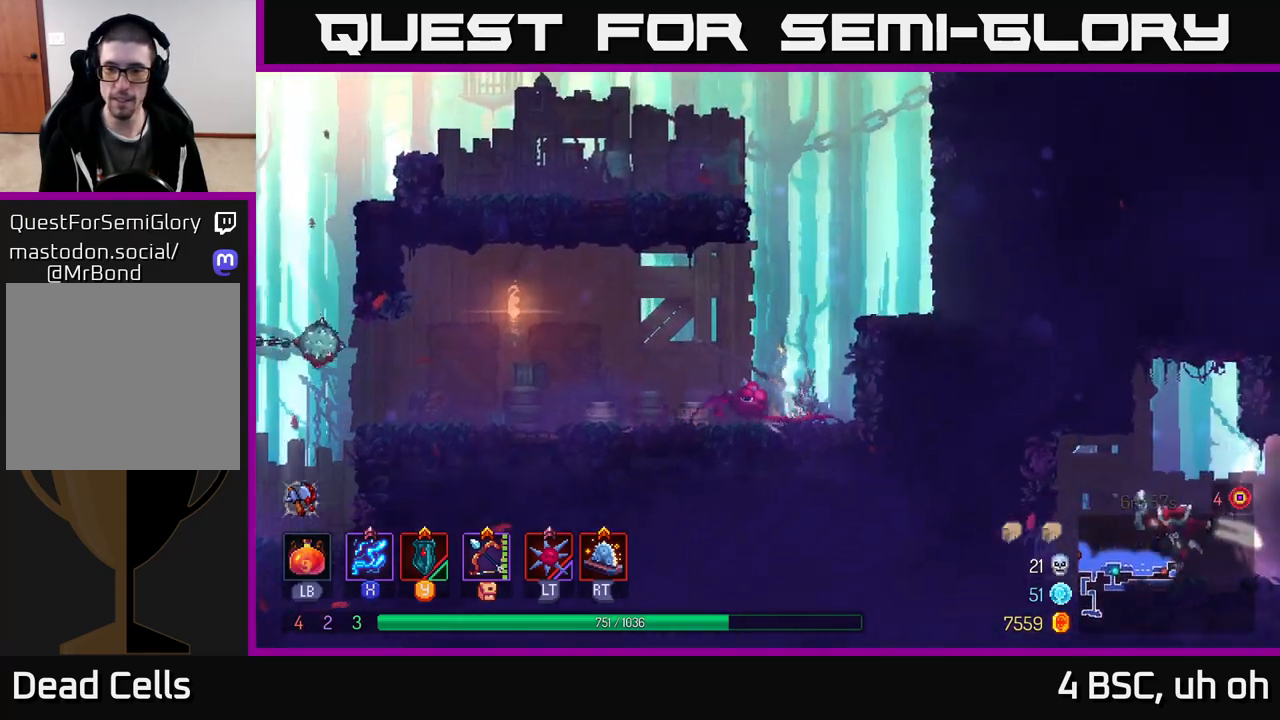
{"buttons": [], "left_stick": "right", "right_stick": "center", "events": [[100, "left_stick", "right"], [167, "A", "down"], [333, "A", "up"]]}
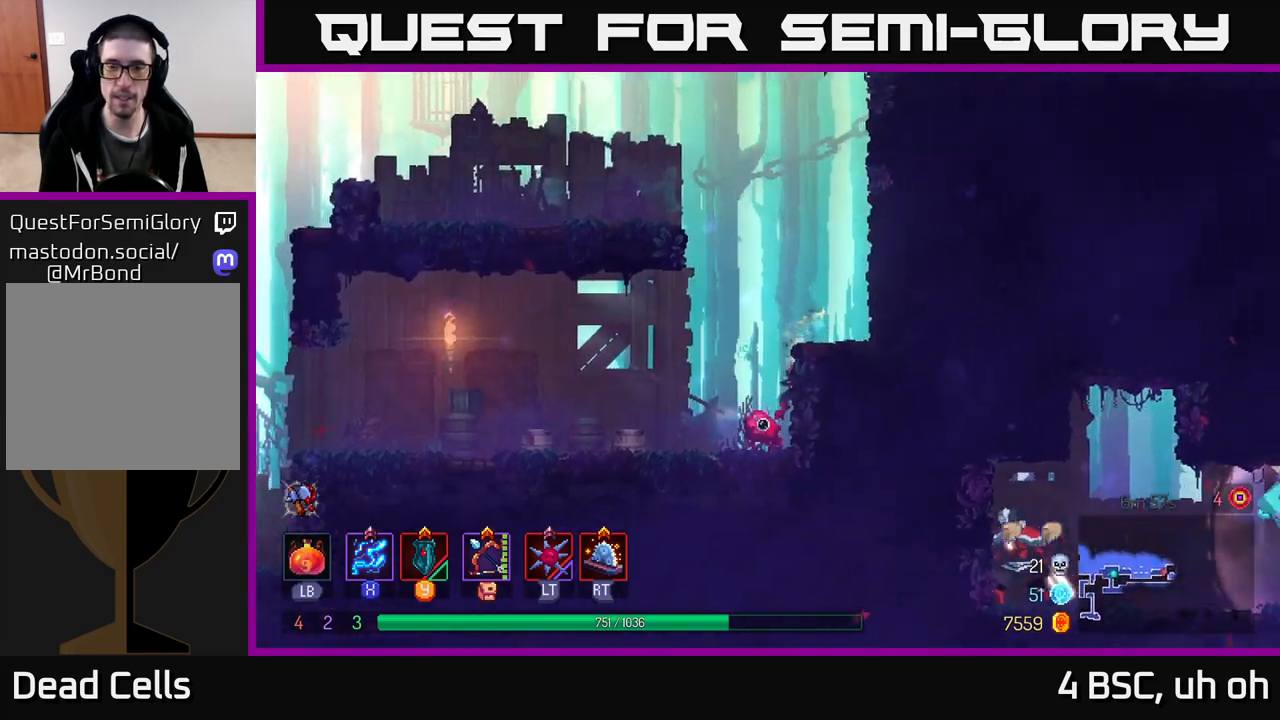
{"buttons": [], "left_stick": "left", "right_stick": "center", "events": [[67, "left_stick", "left"], [100, "A", "down"], [233, "A", "up"], [300, "A", "down"], [467, "A", "up"]]}
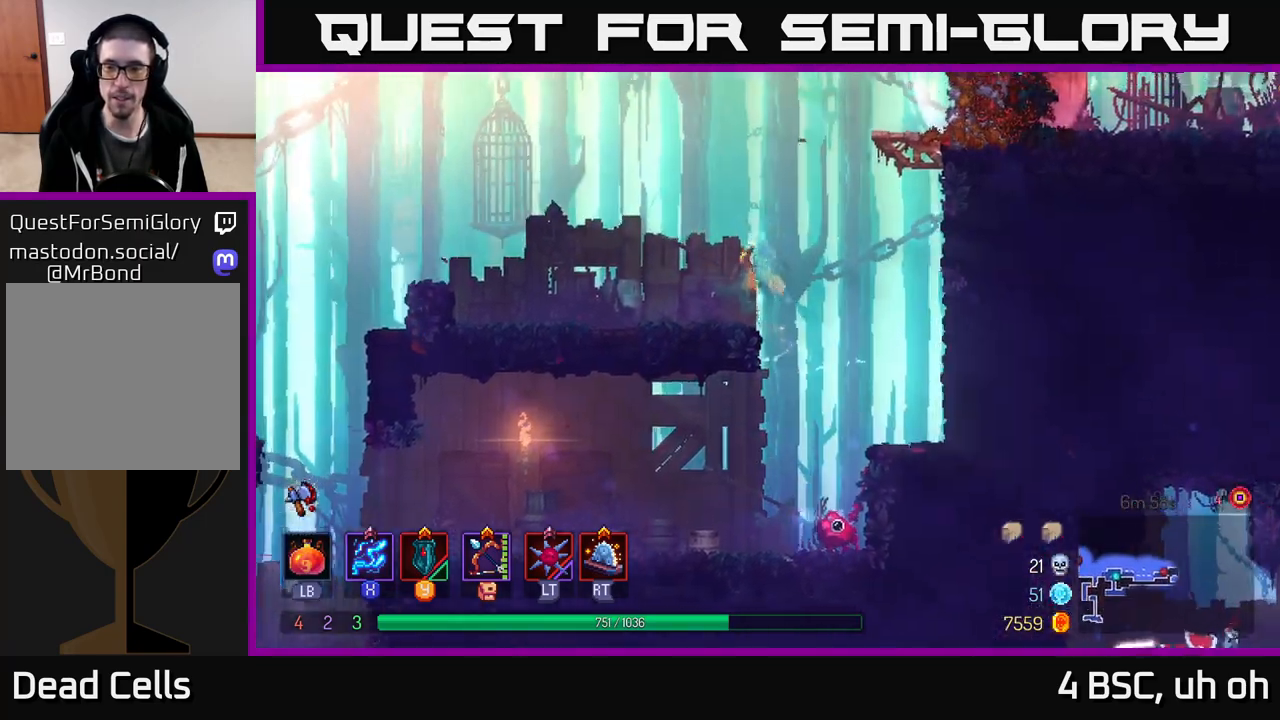
{"buttons": [], "left_stick": "right", "right_stick": "center", "events": [[450, "left_stick", "right"]]}
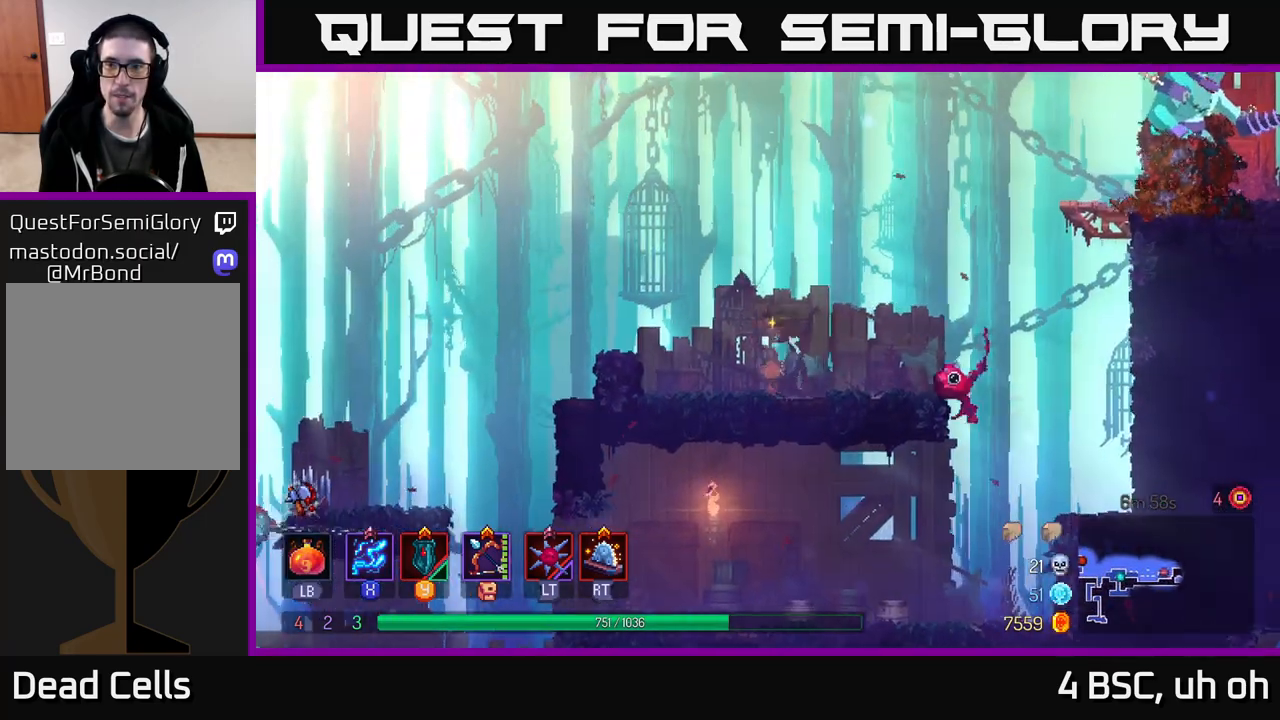
{"buttons": [], "left_stick": "right", "right_stick": "center", "events": [[133, "left_stick", "center"], [267, "left_stick", "right"]]}
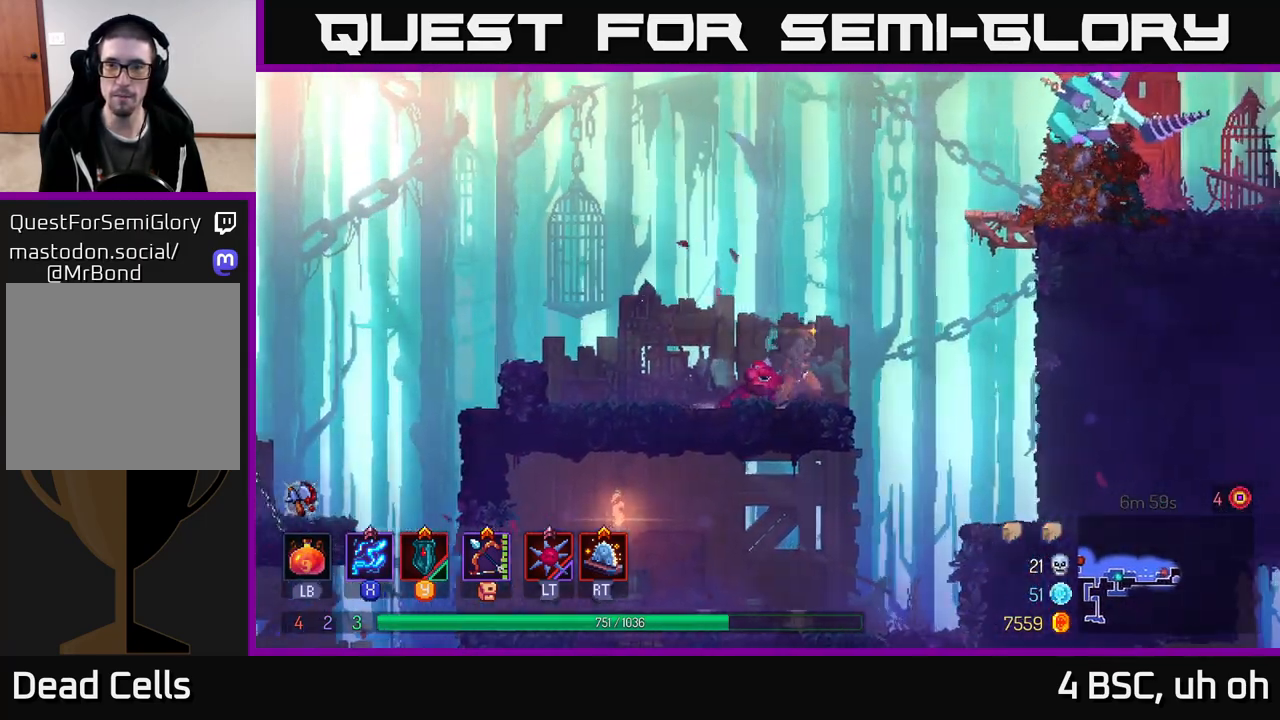
{"buttons": [], "left_stick": "right", "right_stick": "center", "events": [[100, "A", "down"], [183, "A", "up"], [300, "A", "down"], [483, "A", "up"]]}
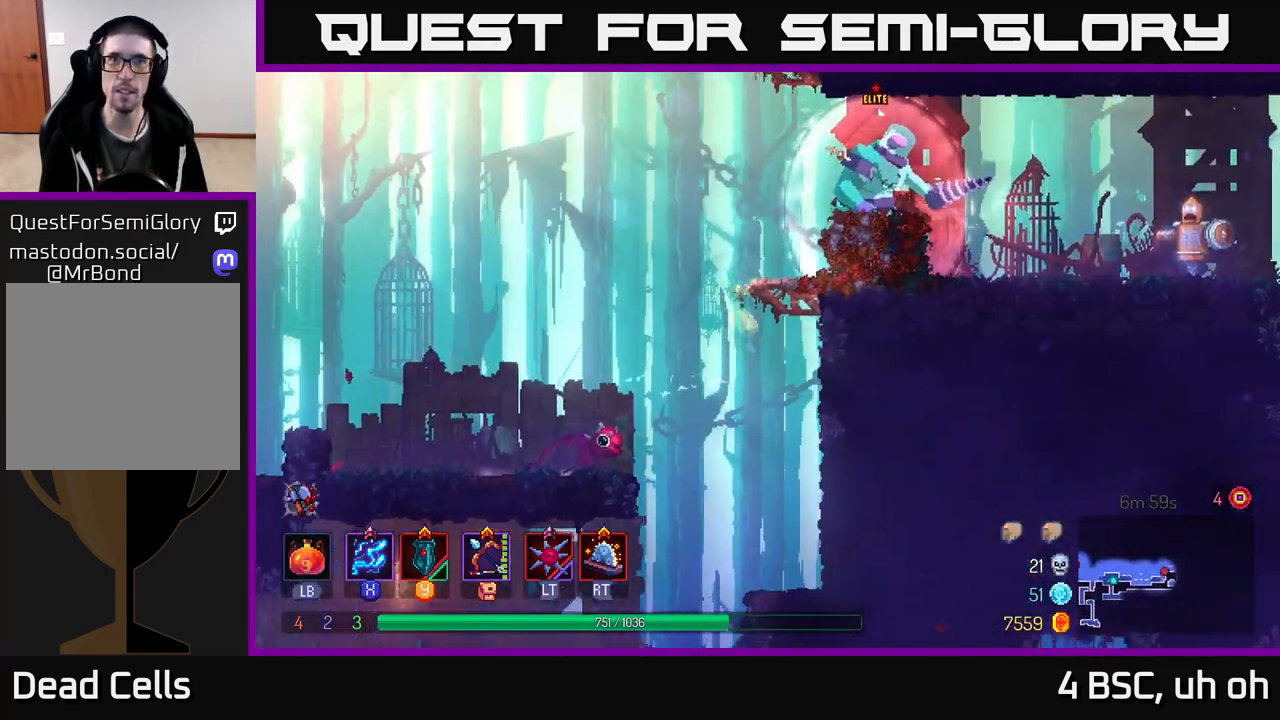
{"buttons": ["X"], "left_stick": "center", "right_stick": "center", "events": [[100, "X", "down"], [183, "left_stick", "center"]]}
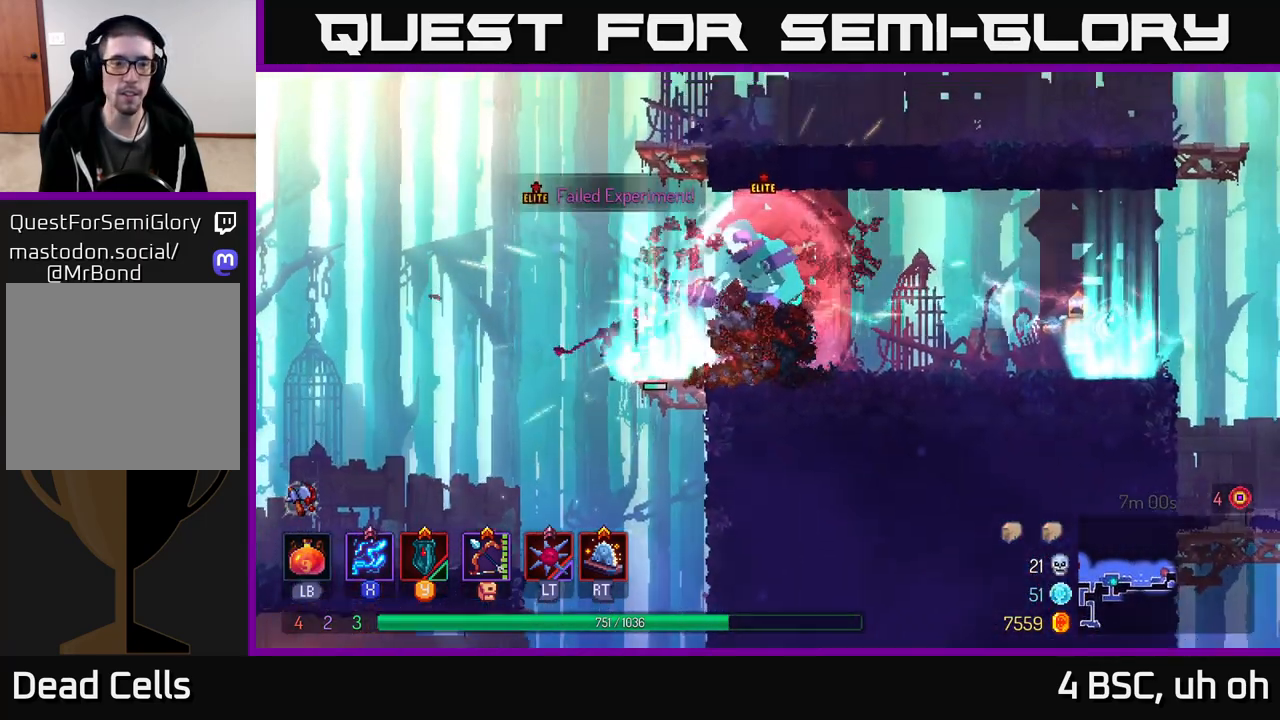
{"buttons": ["R2"], "left_stick": "right", "right_stick": "center", "events": [[400, "X", "up"], [433, "left_stick", "right"], [467, "R2", "down"]]}
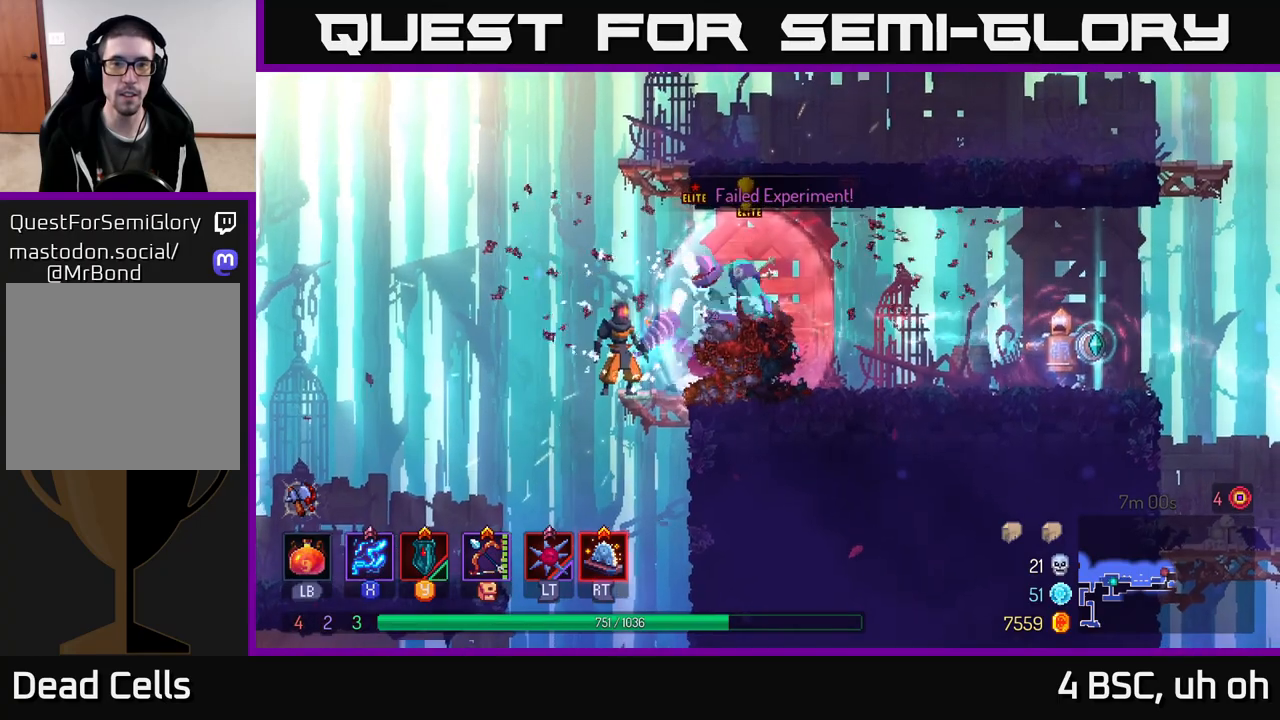
{"buttons": ["B"], "left_stick": "right", "right_stick": "center", "events": [[50, "R2", "up"], [167, "R2", "down"], [250, "B", "down"], [267, "R2", "up"], [383, "B", "up"], [417, "R2", "down"], [450, "B", "down"], [500, "R2", "up"]]}
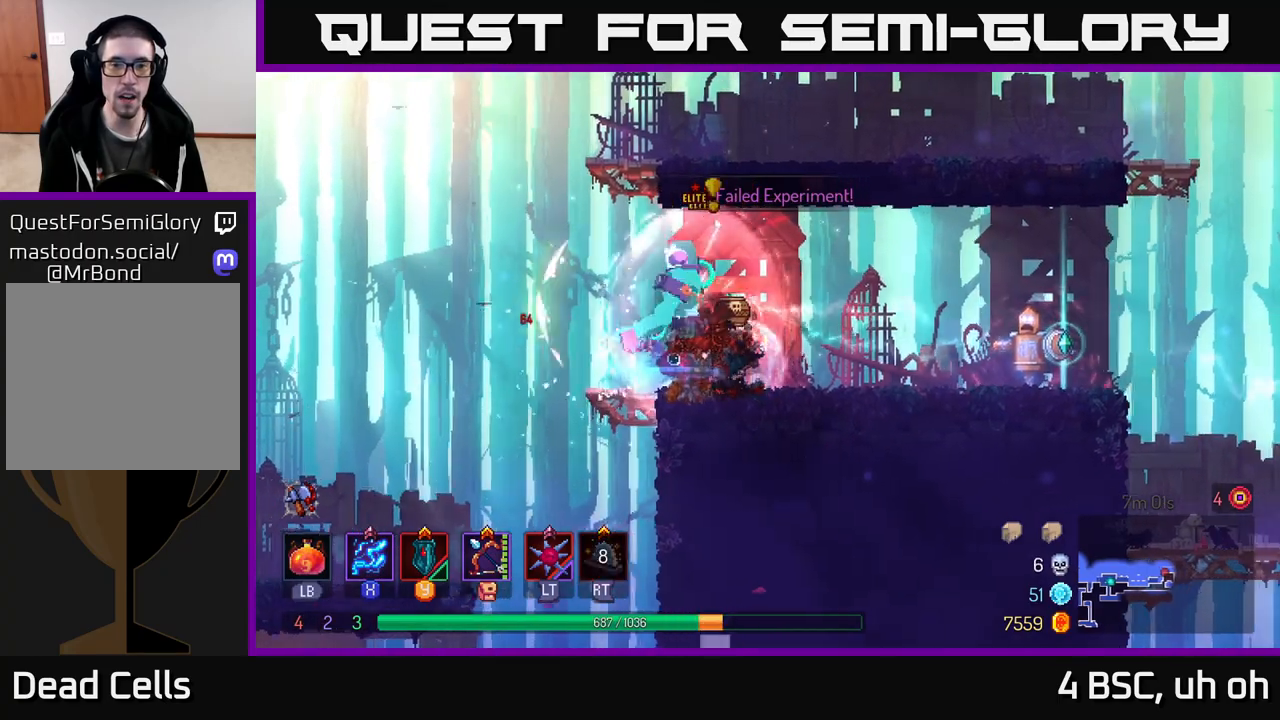
{"buttons": ["X"], "left_stick": "right", "right_stick": "center", "events": [[100, "R2", "down"], [117, "B", "up"], [150, "R2", "up"], [317, "X", "down"]]}
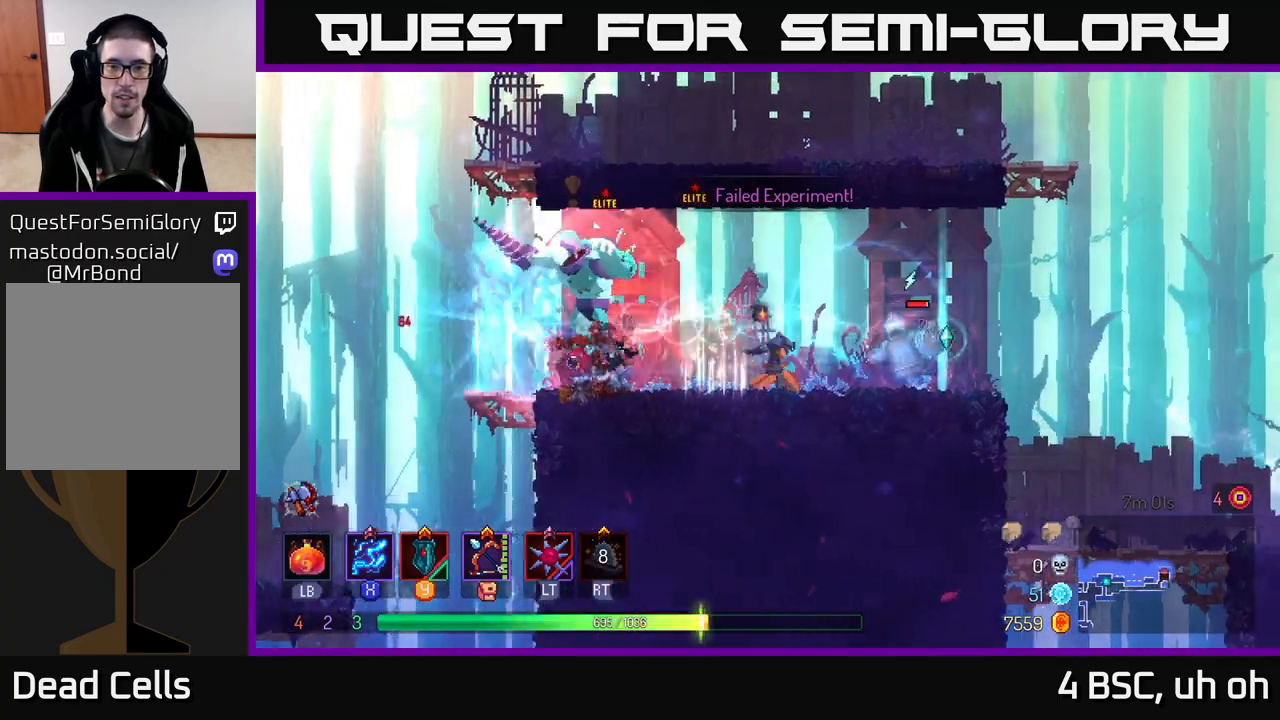
{"buttons": ["X"], "left_stick": "right", "right_stick": "center", "events": []}
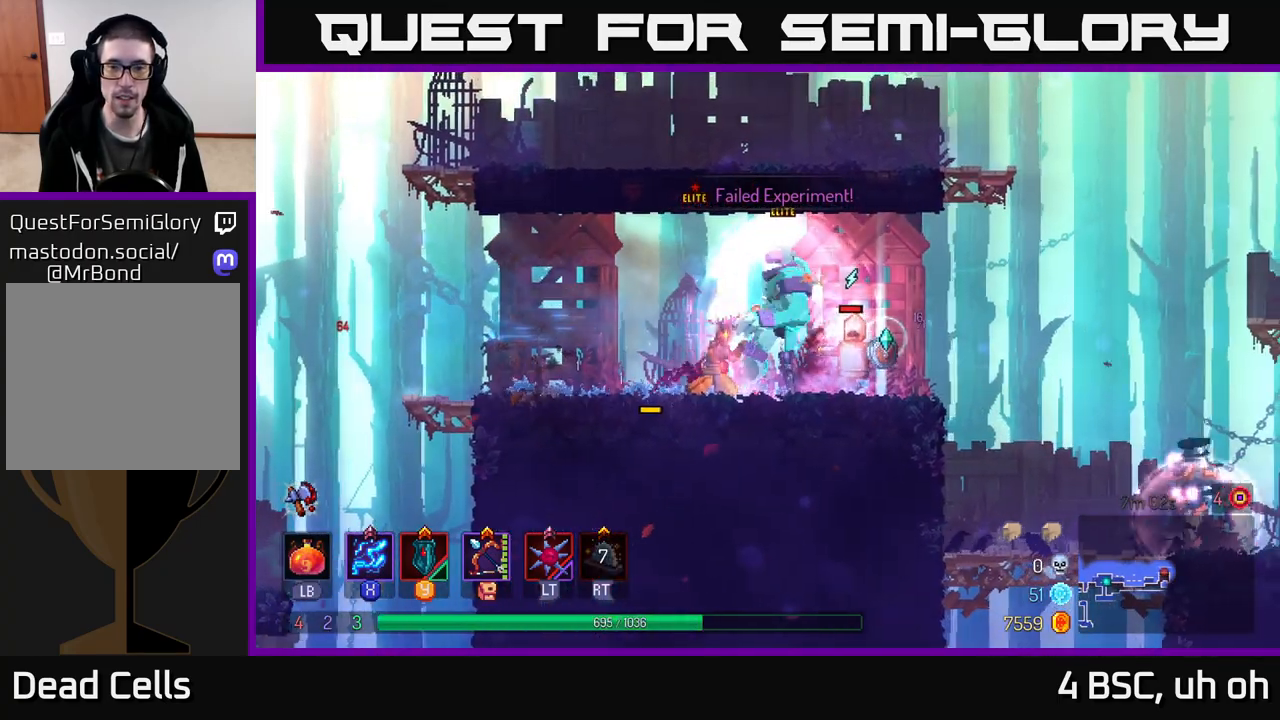
{"buttons": ["B"], "left_stick": "right", "right_stick": "center", "events": [[17, "left_stick", "center"], [150, "left_stick", "right"], [183, "X", "up"], [267, "B", "down"], [350, "B", "up"], [433, "B", "down"]]}
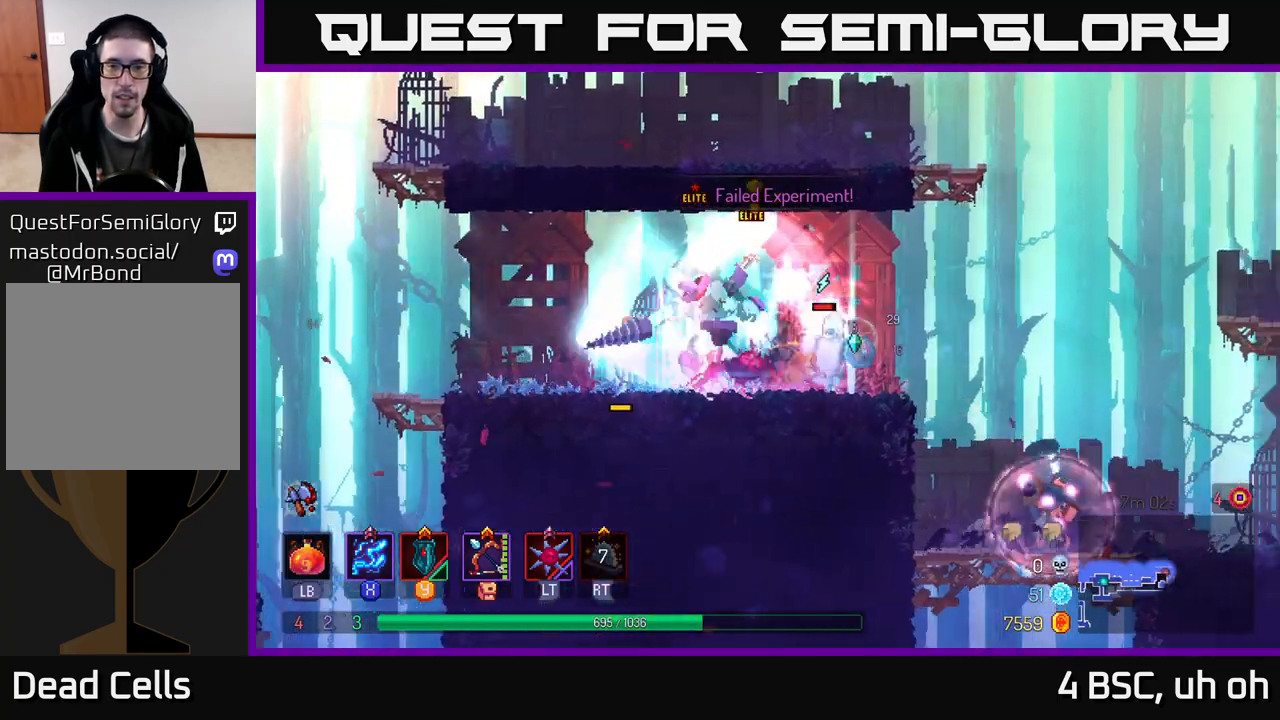
{"buttons": ["X"], "left_stick": "center", "right_stick": "center", "events": [[17, "B", "up"], [133, "X", "down"], [133, "left_stick", "left"], [333, "left_stick", "center"]]}
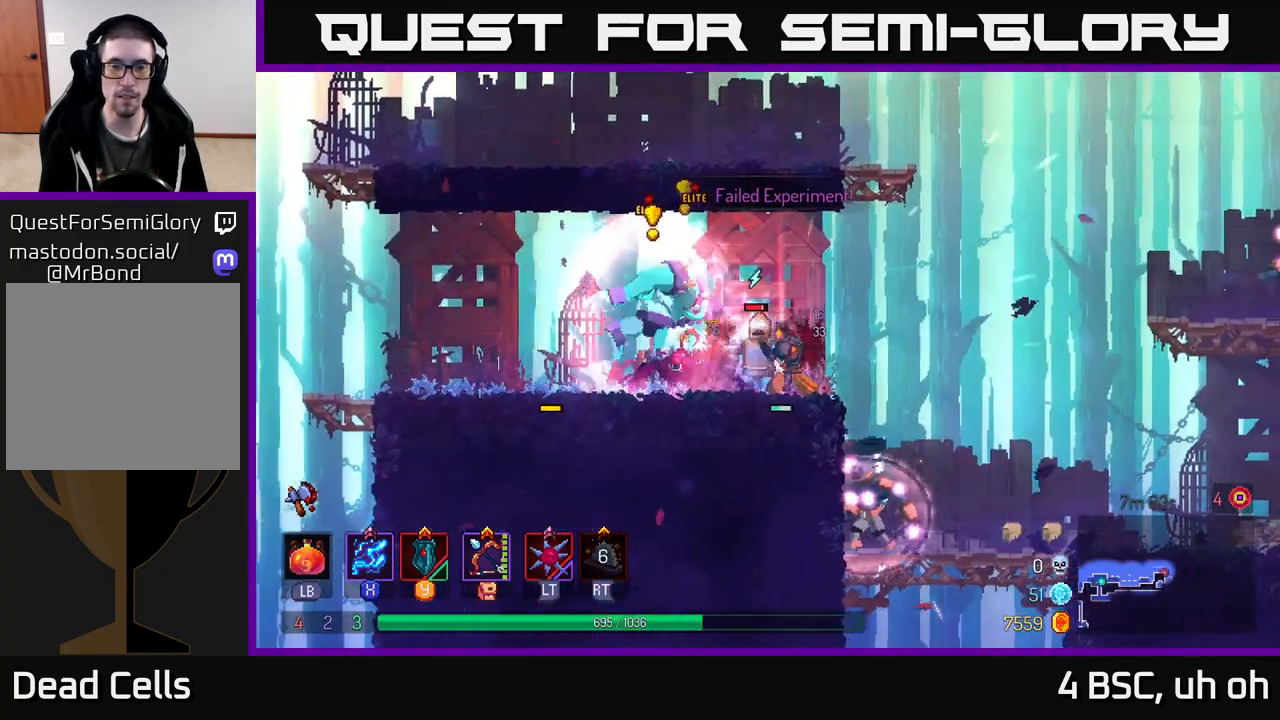
{"buttons": ["X"], "left_stick": "center", "right_stick": "center", "events": []}
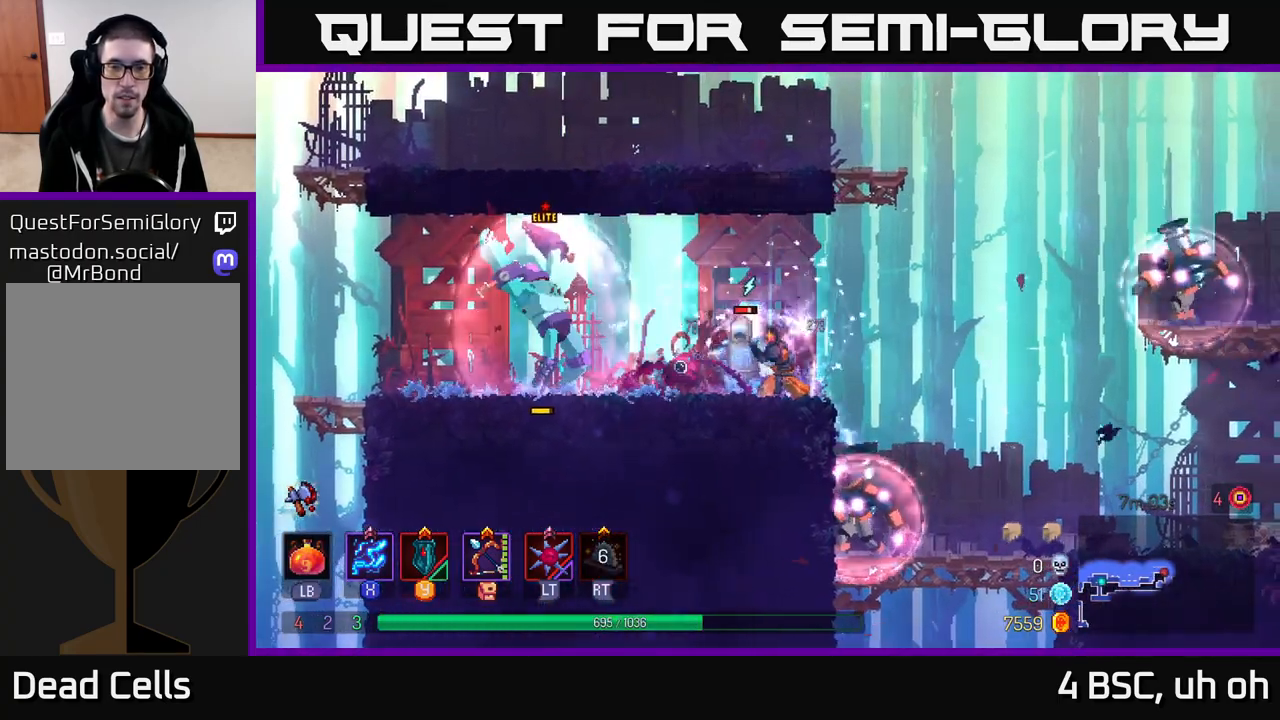
{"buttons": ["X"], "left_stick": "center", "right_stick": "center", "events": []}